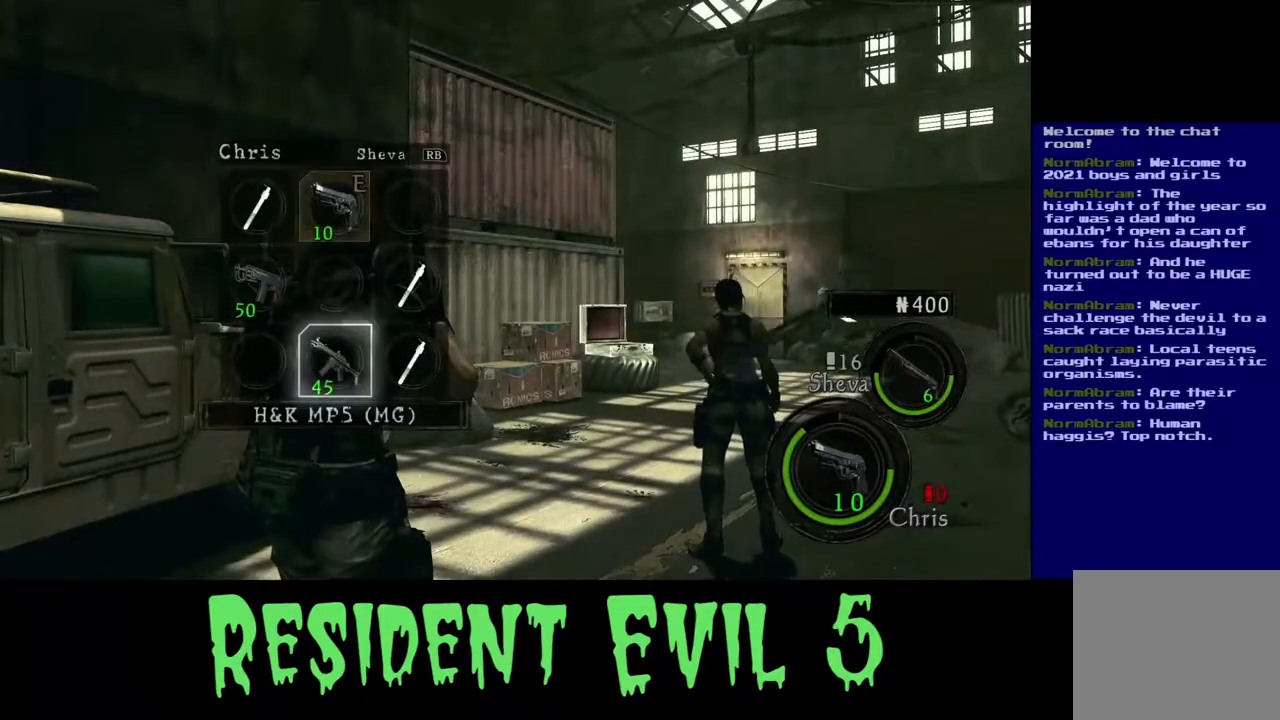
Gameplay with a controller (Xbox layout); each line is a JSON object with the inputs held at the frame after it. "events" lists button and stick changes between this image and that frame as [ms after this image, input, new state], when the widget could be followed in between.
{"buttons": [], "left_stick": "center", "right_stick": "center", "events": [[283, "Y", "down"], [383, "Y", "up"]]}
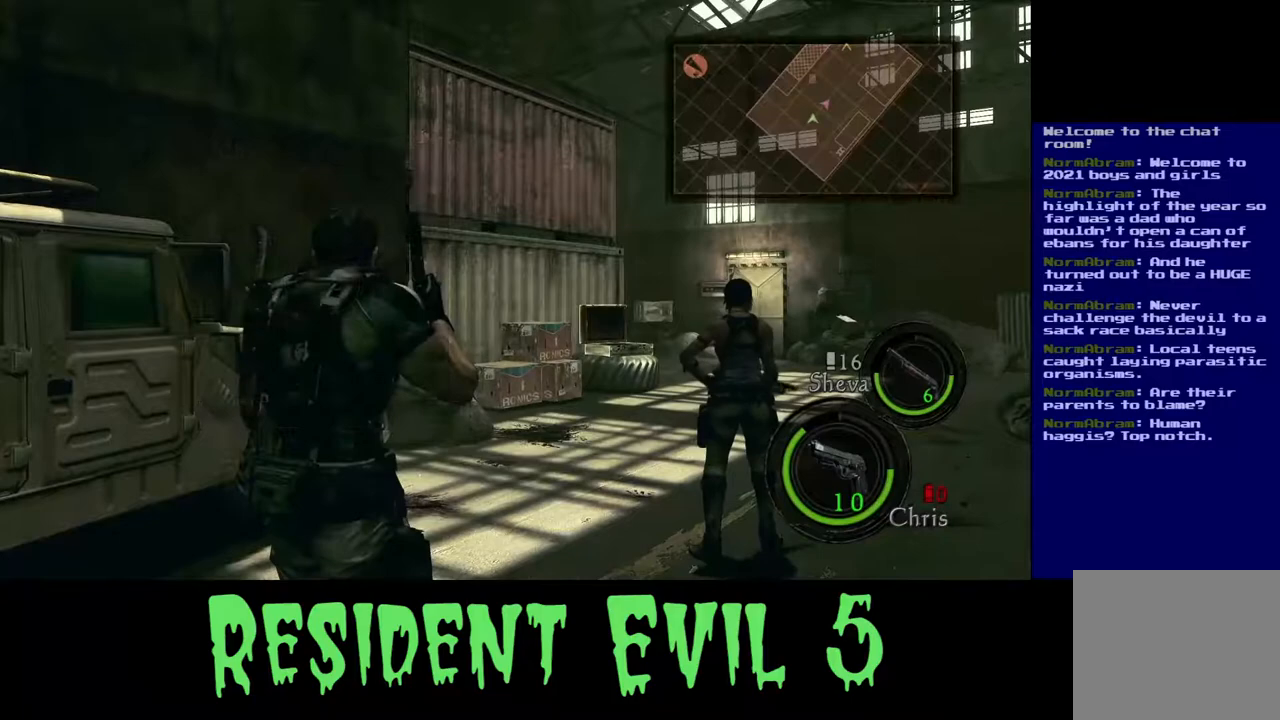
{"buttons": ["Y"], "left_stick": "center", "right_stick": "center", "events": [[400, "Y", "down"]]}
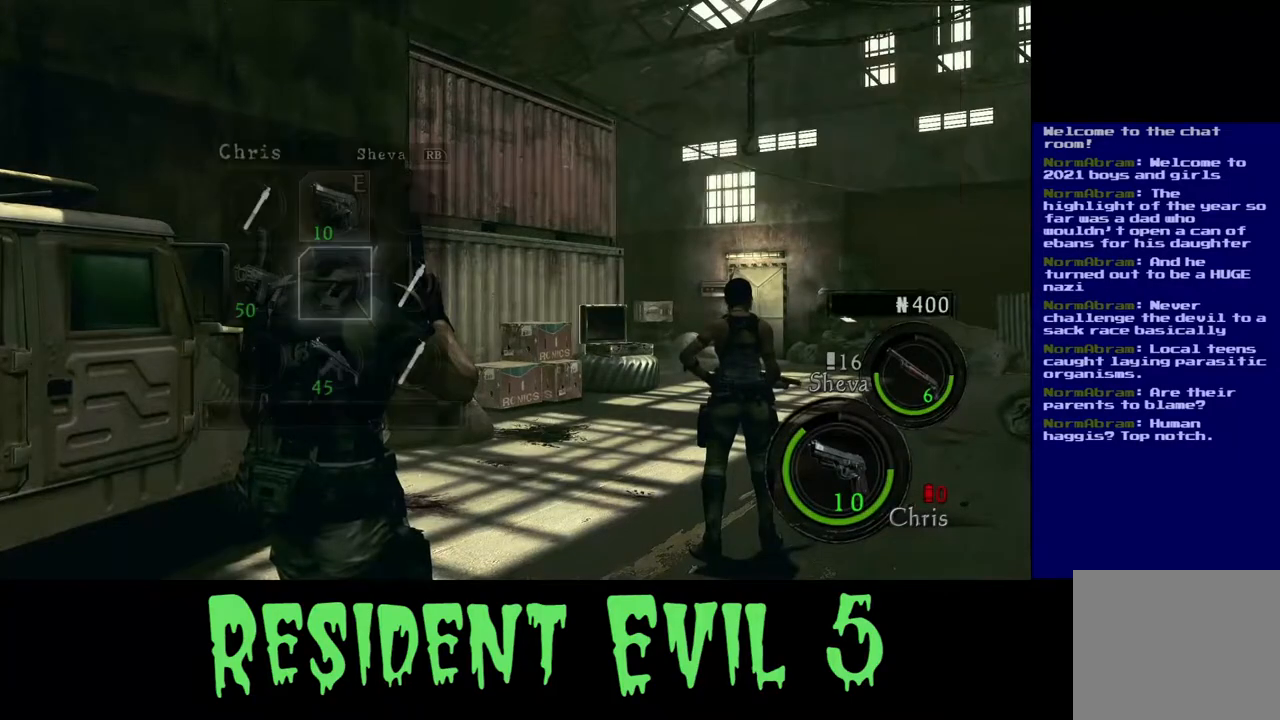
{"buttons": [], "left_stick": "center", "right_stick": "center", "events": [[17, "Y", "up"]]}
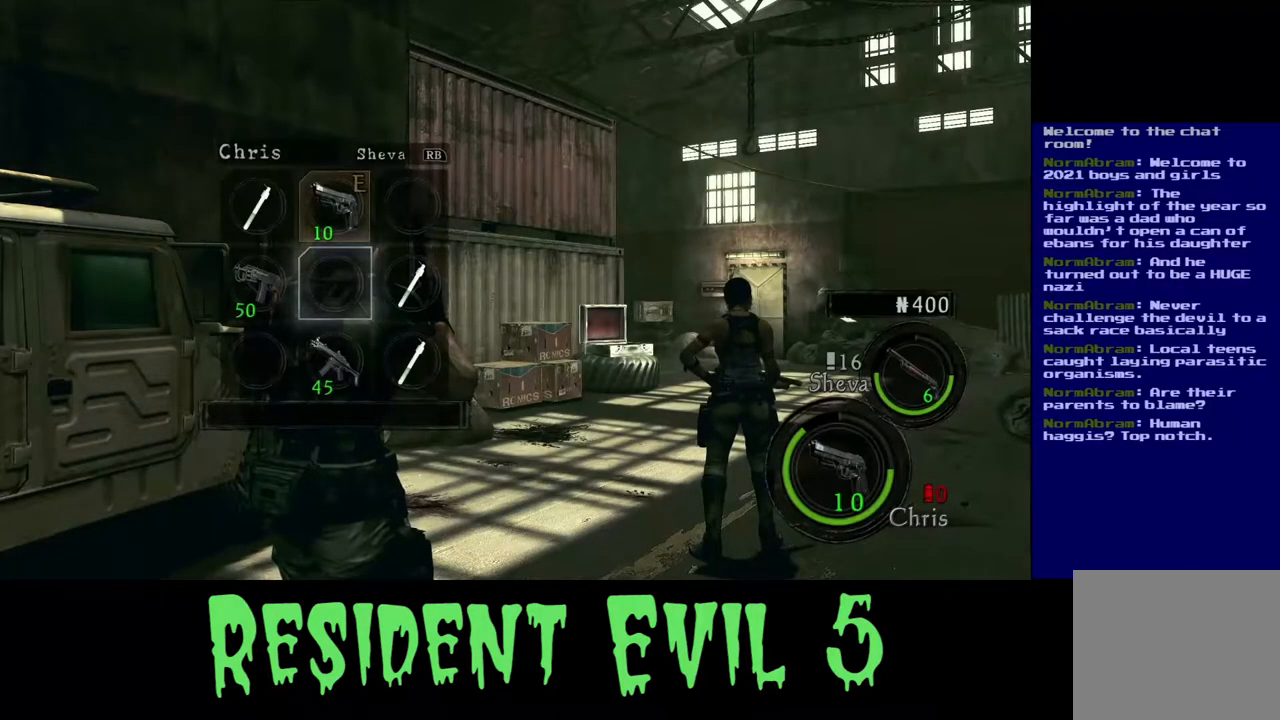
{"buttons": [], "left_stick": "center", "right_stick": "center", "events": [[217, "A", "down"], [283, "A", "up"]]}
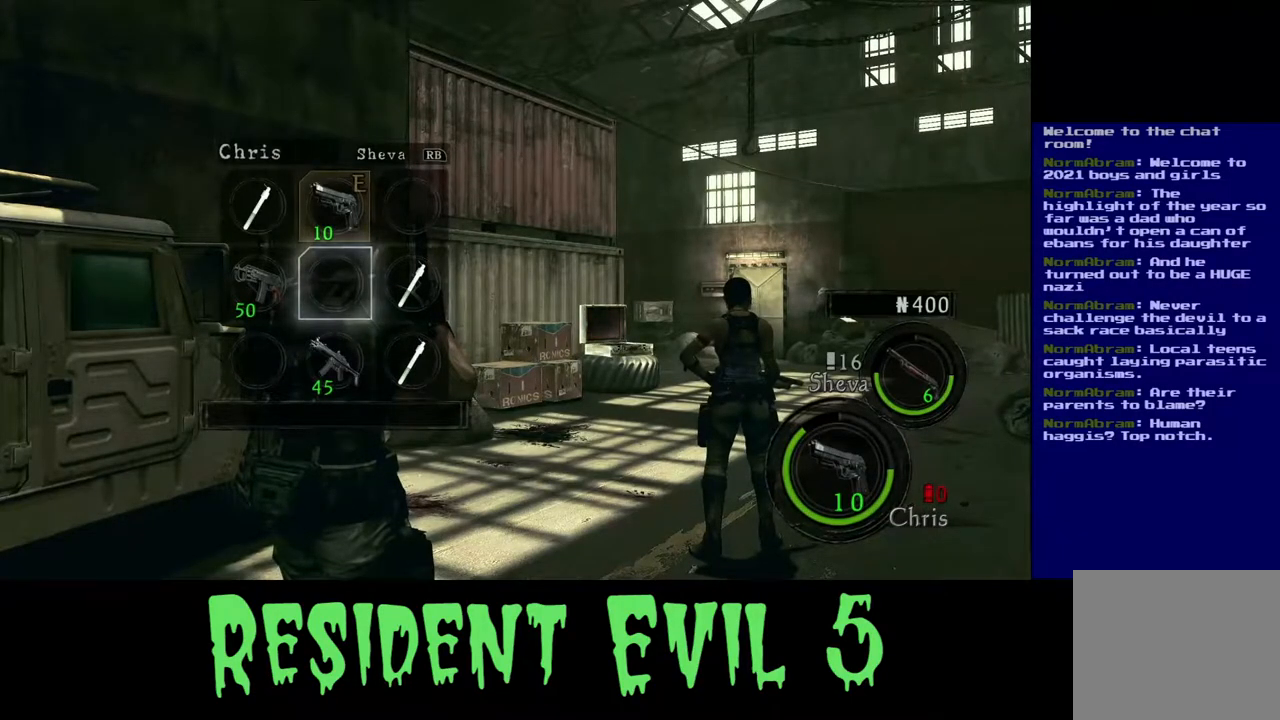
{"buttons": [], "left_stick": "center", "right_stick": "center", "events": [[200, "left_stick", "down"], [317, "left_stick", "center"]]}
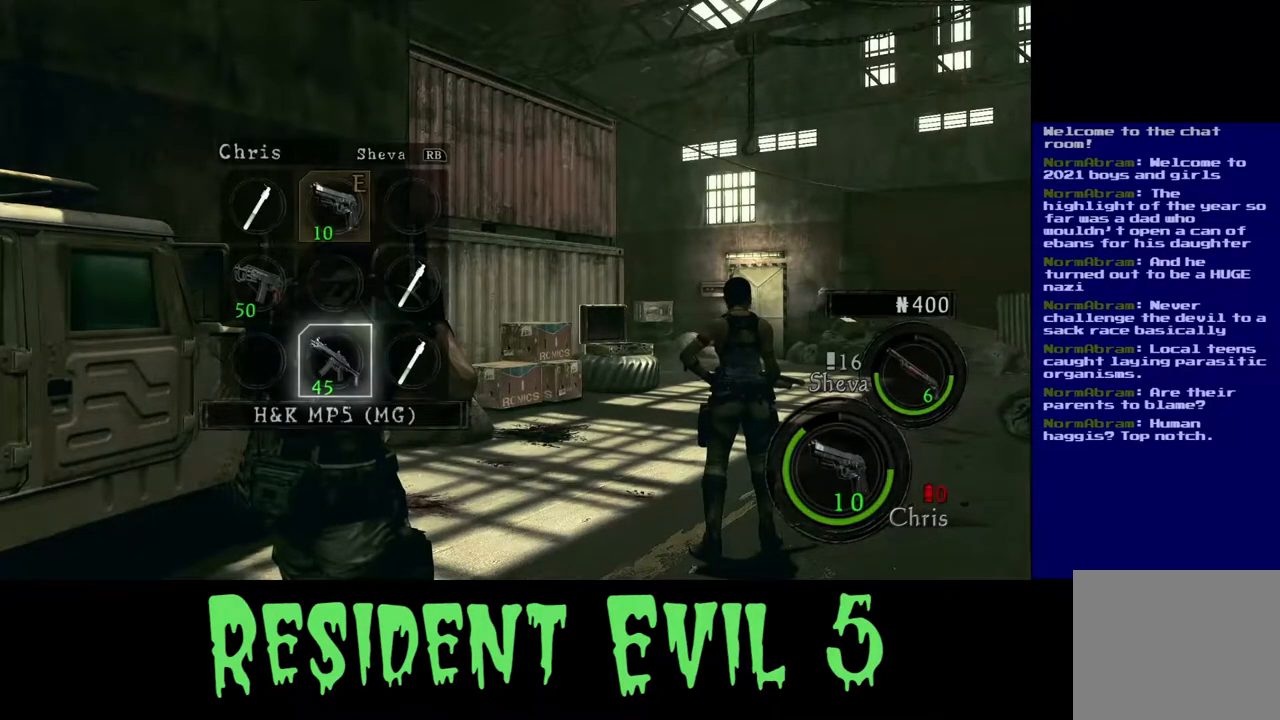
{"buttons": [], "left_stick": "center", "right_stick": "center", "events": [[233, "A", "down"], [317, "A", "up"]]}
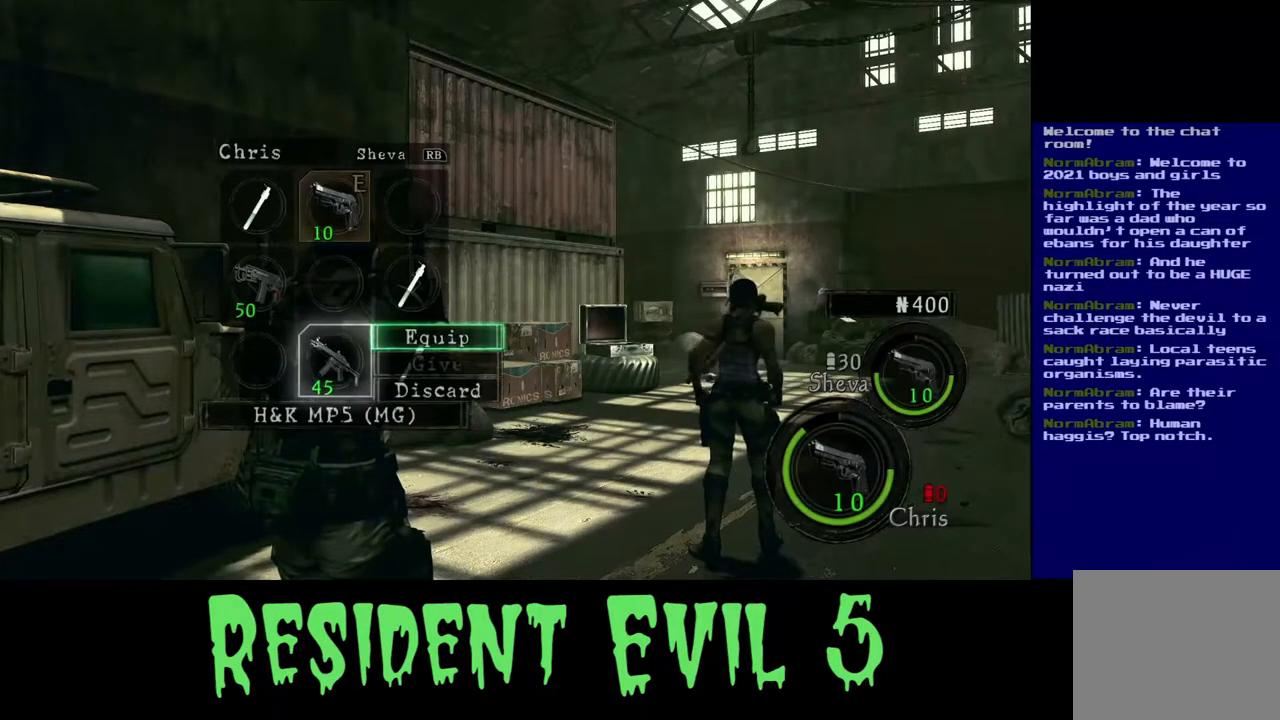
{"buttons": [], "left_stick": "down", "right_stick": "center", "events": [[500, "left_stick", "down"]]}
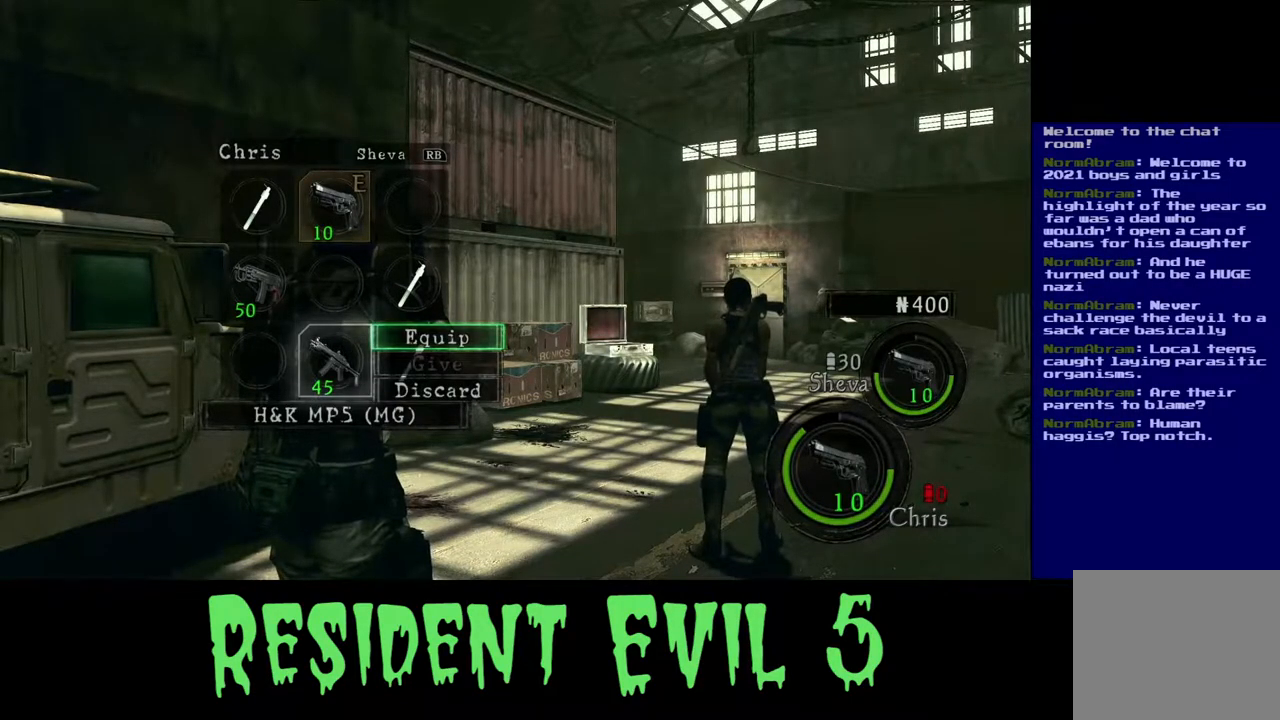
{"buttons": [], "left_stick": "center", "right_stick": "center", "events": [[133, "left_stick", "center"]]}
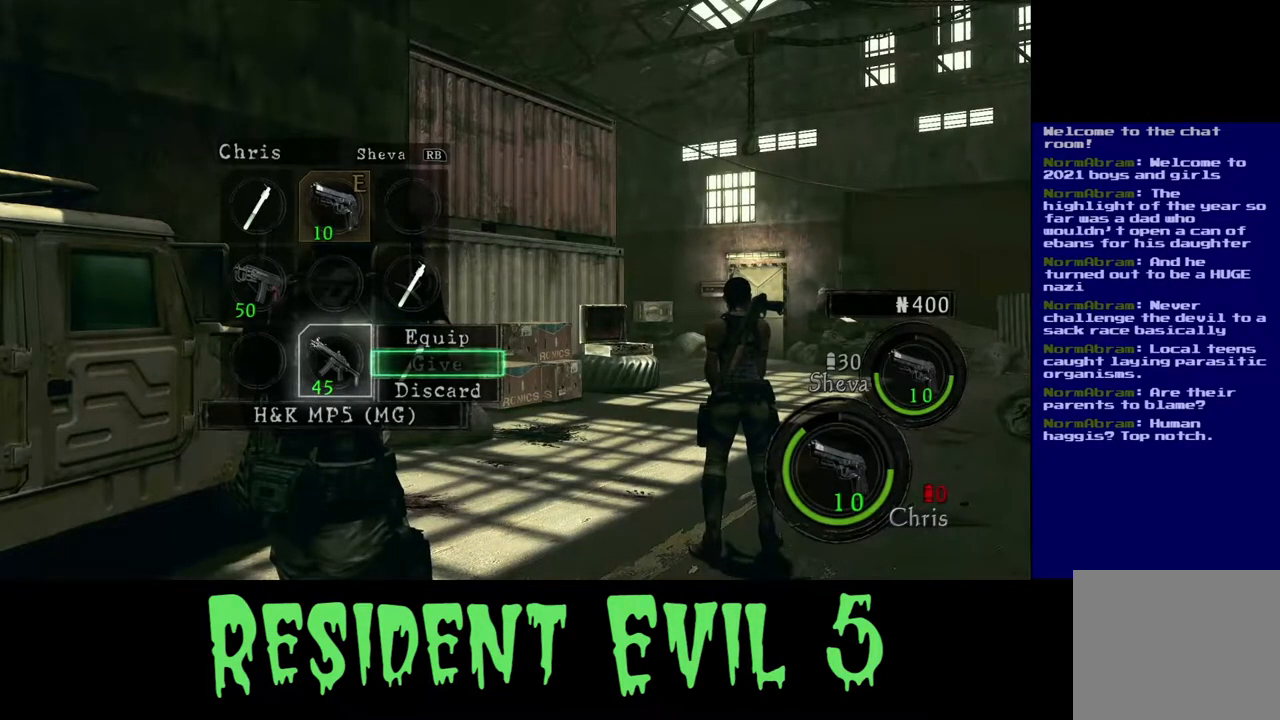
{"buttons": [], "left_stick": "center", "right_stick": "center", "events": []}
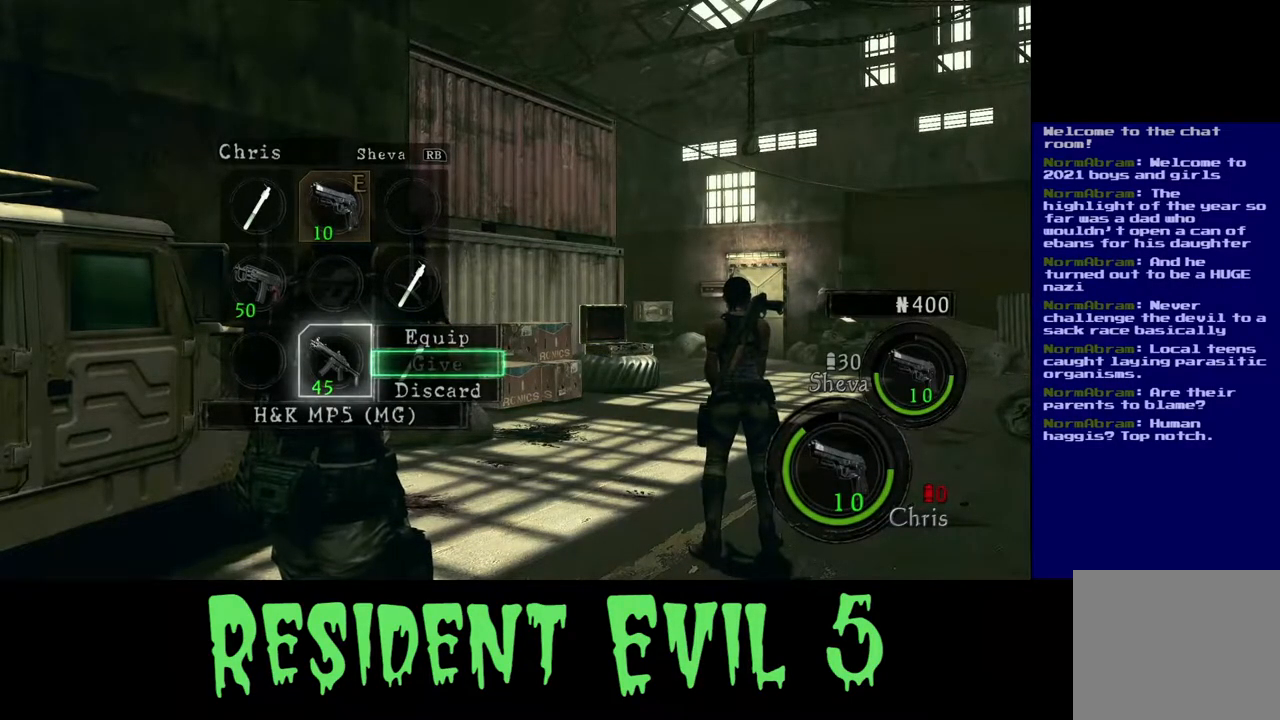
{"buttons": [], "left_stick": "up", "right_stick": "center", "events": [[17, "B", "down"], [133, "B", "up"], [350, "left_stick", "up"]]}
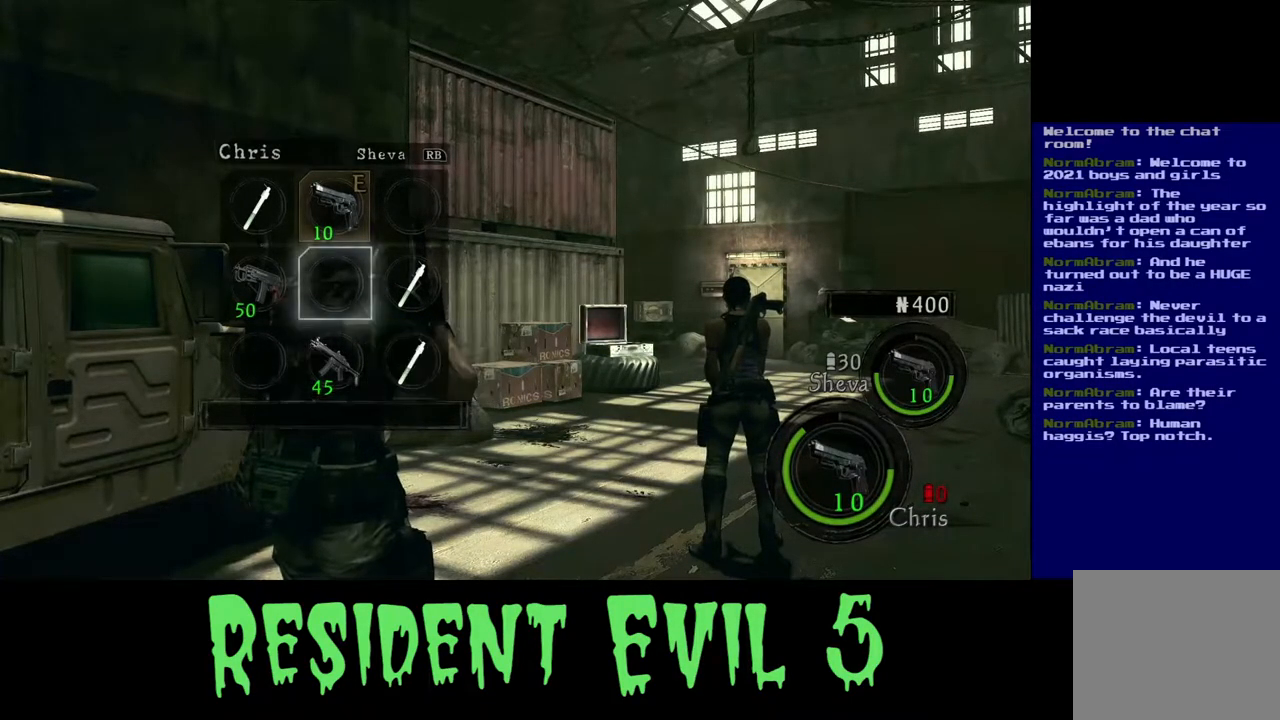
{"buttons": [], "left_stick": "center", "right_stick": "center", "events": [[67, "left_stick", "center"], [150, "left_stick", "up"], [350, "left_stick", "center"]]}
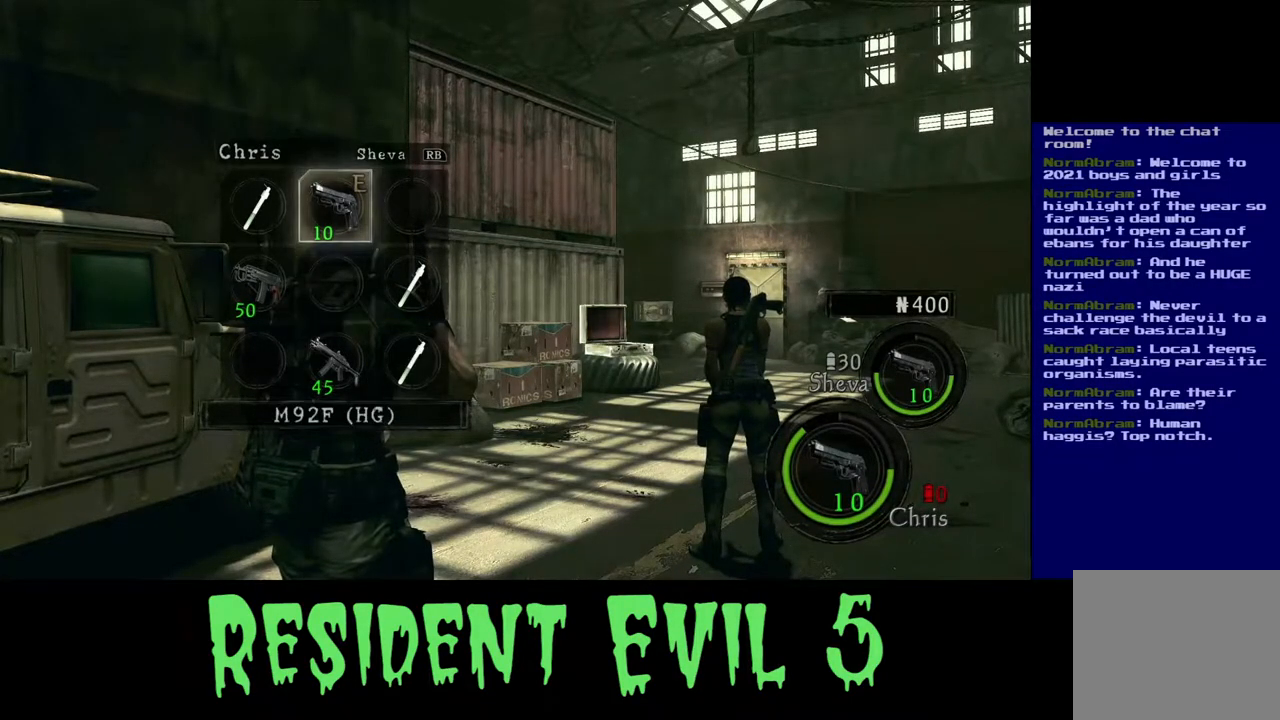
{"buttons": [], "left_stick": "center", "right_stick": "center", "events": []}
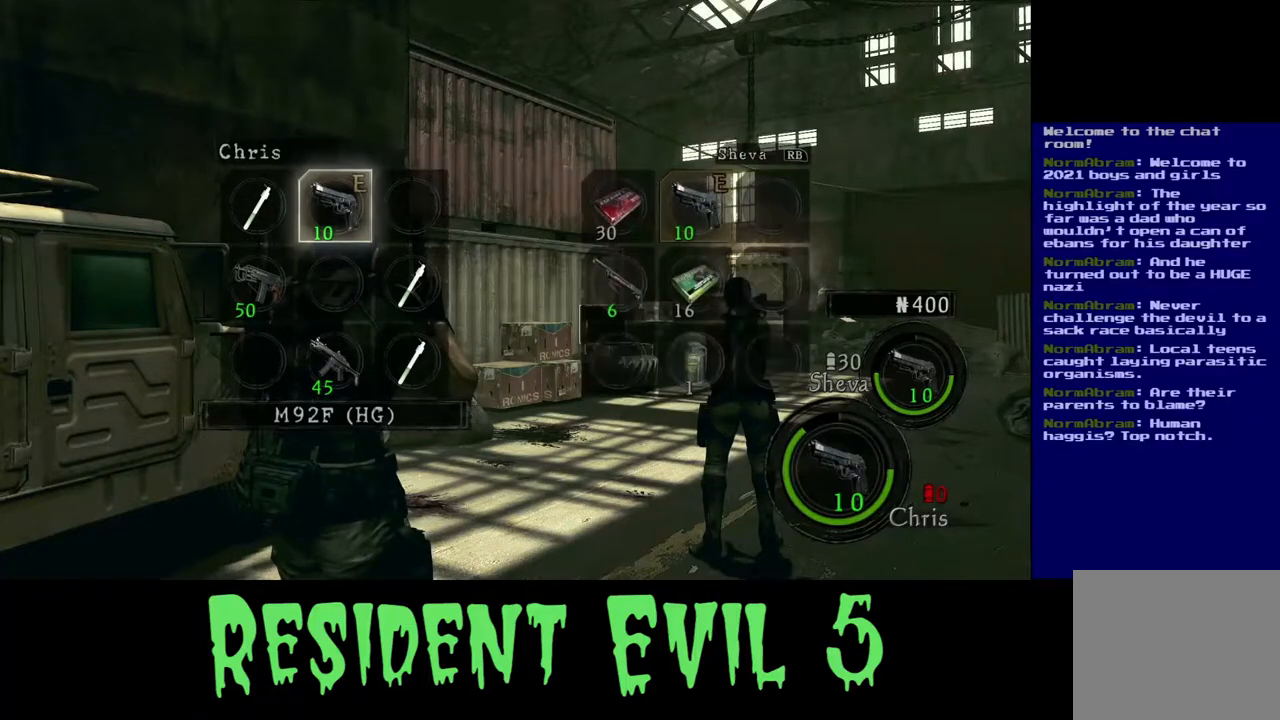
{"buttons": [], "left_stick": "center", "right_stick": "center", "events": []}
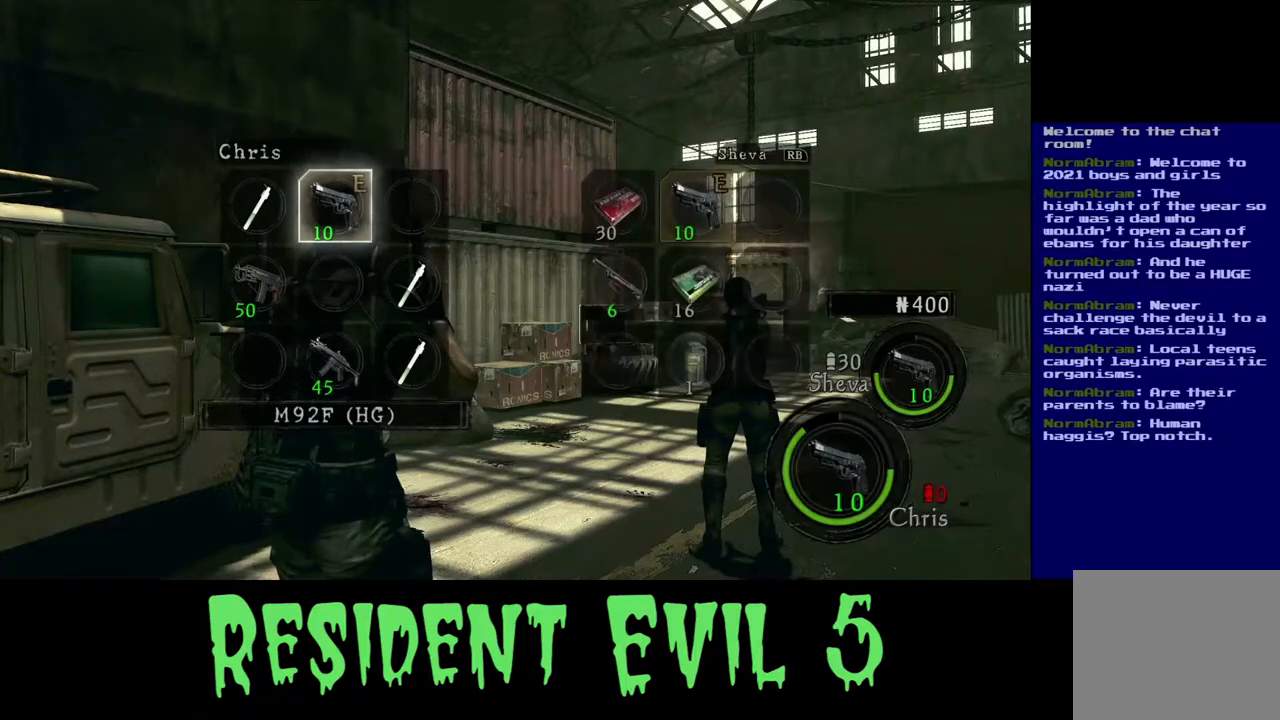
{"buttons": [], "left_stick": "center", "right_stick": "center", "events": [[17, "B", "down"], [133, "B", "up"]]}
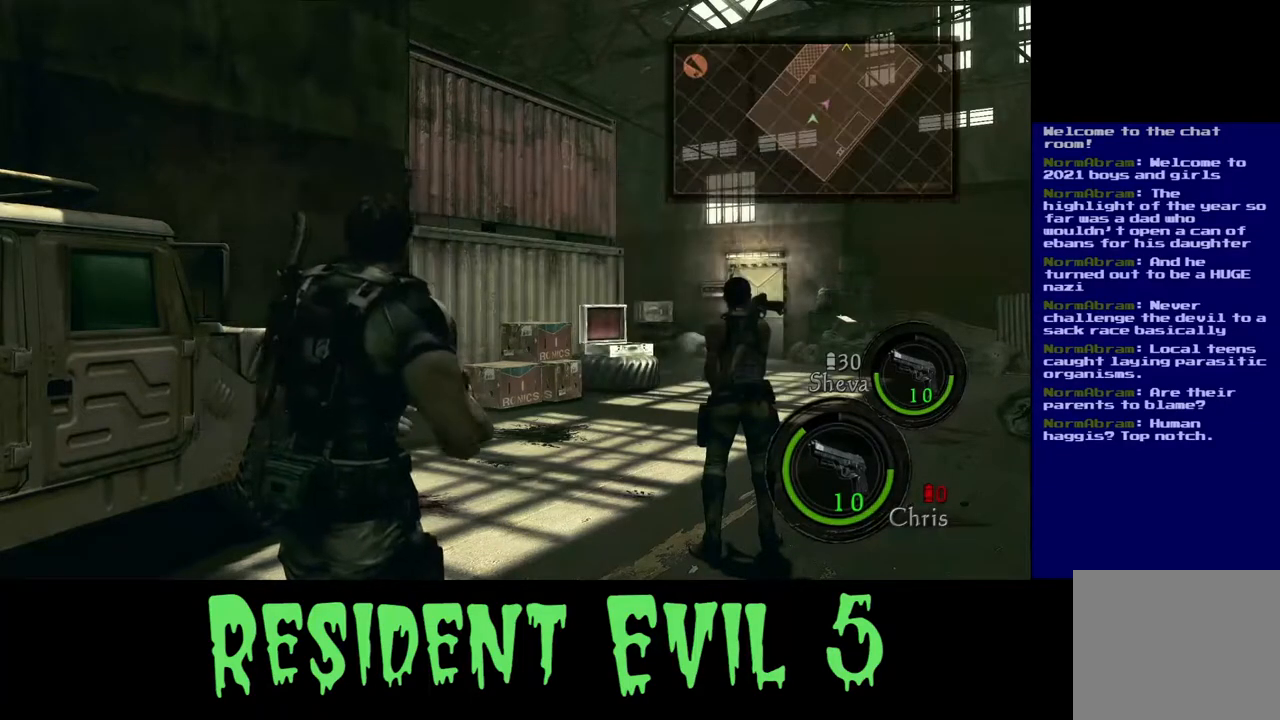
{"buttons": [], "left_stick": "up", "right_stick": "center", "events": [[300, "left_stick", "up"]]}
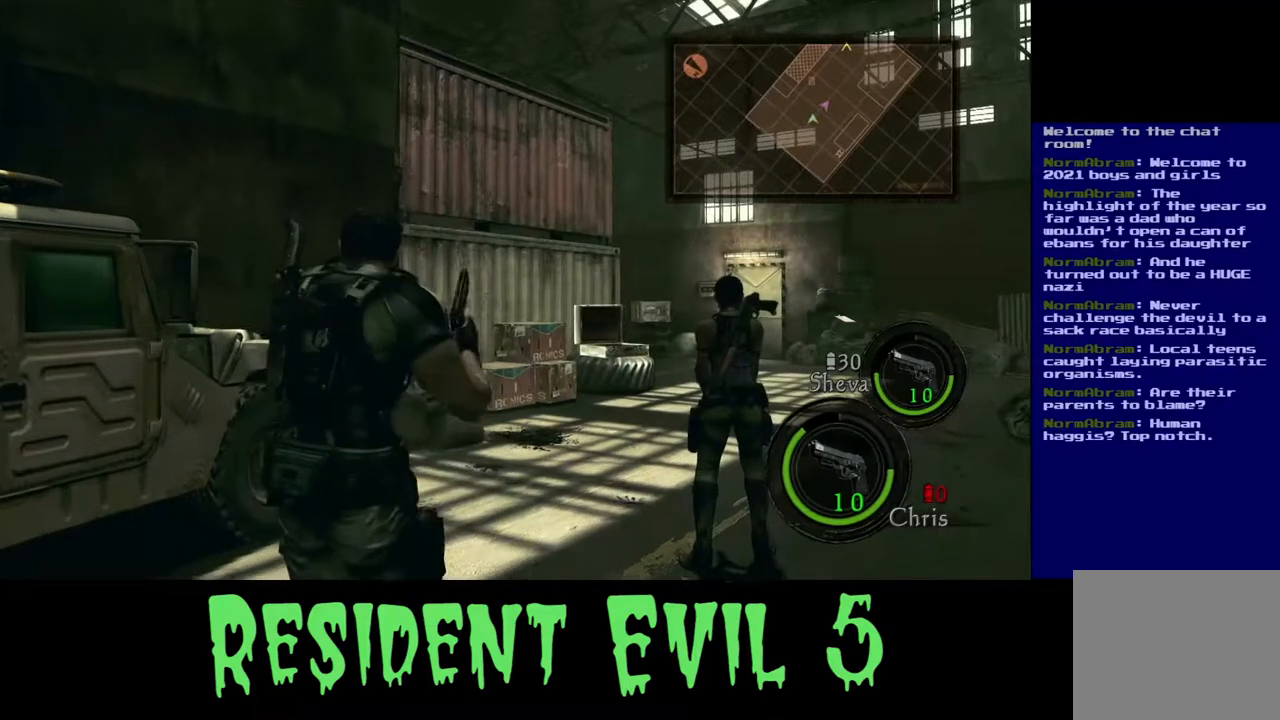
{"buttons": [], "left_stick": "up", "right_stick": "center", "events": []}
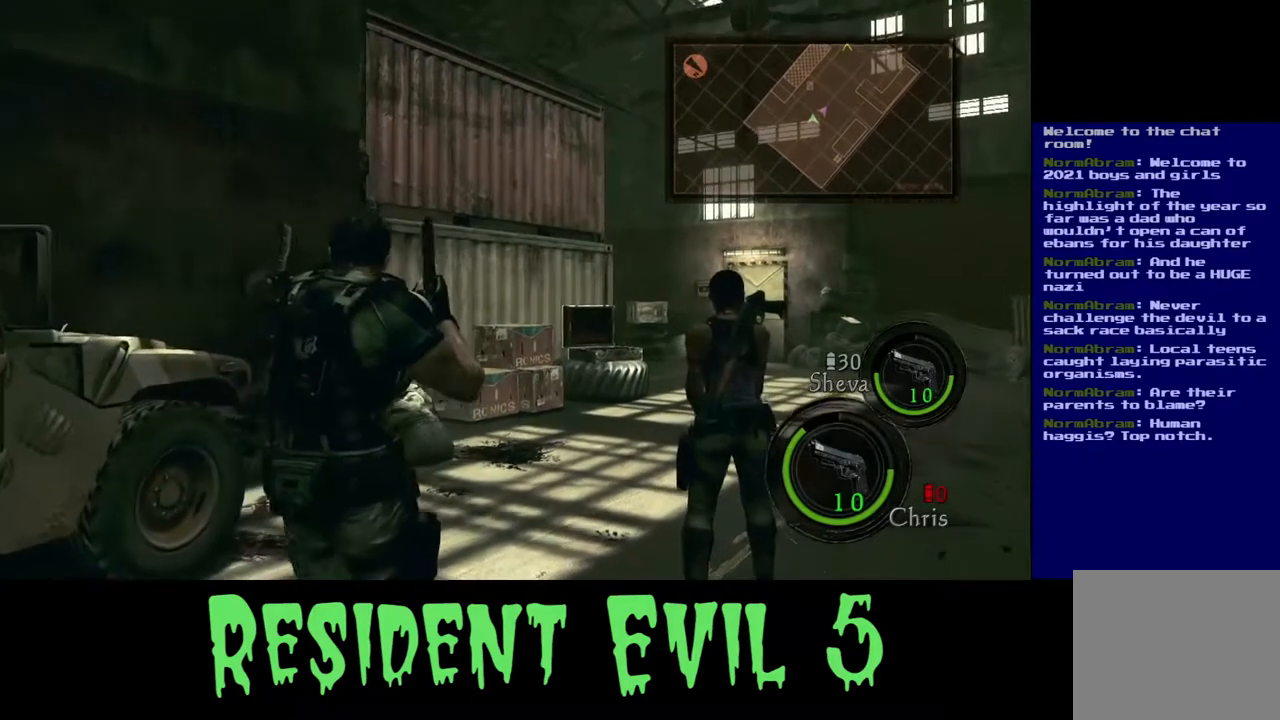
{"buttons": [], "left_stick": "up", "right_stick": "center", "events": []}
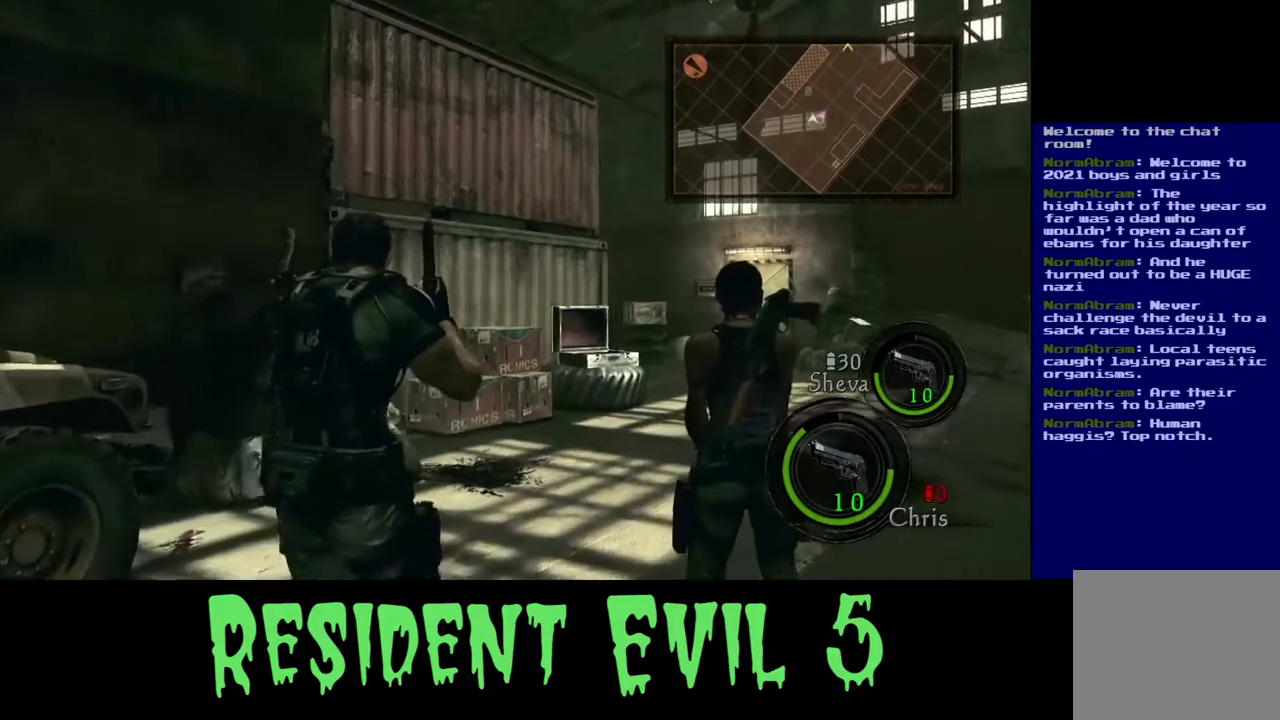
{"buttons": [], "left_stick": "up", "right_stick": "center", "events": []}
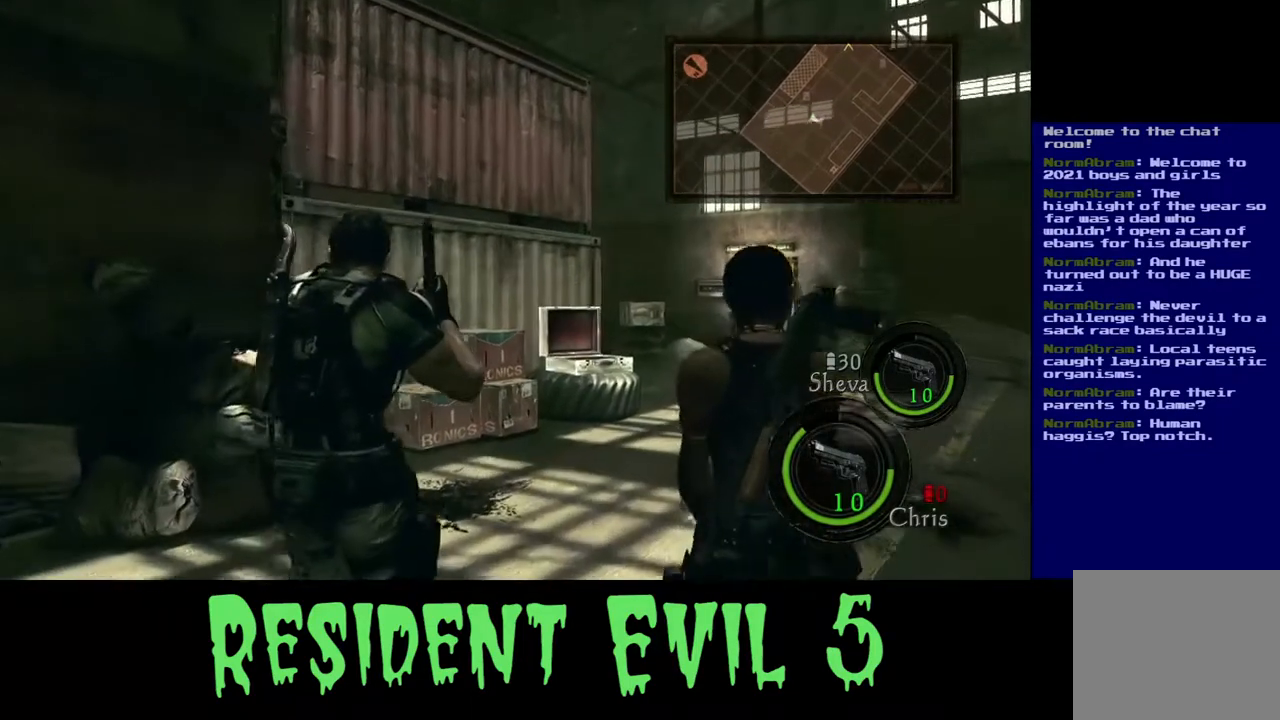
{"buttons": [], "left_stick": "up", "right_stick": "center", "events": []}
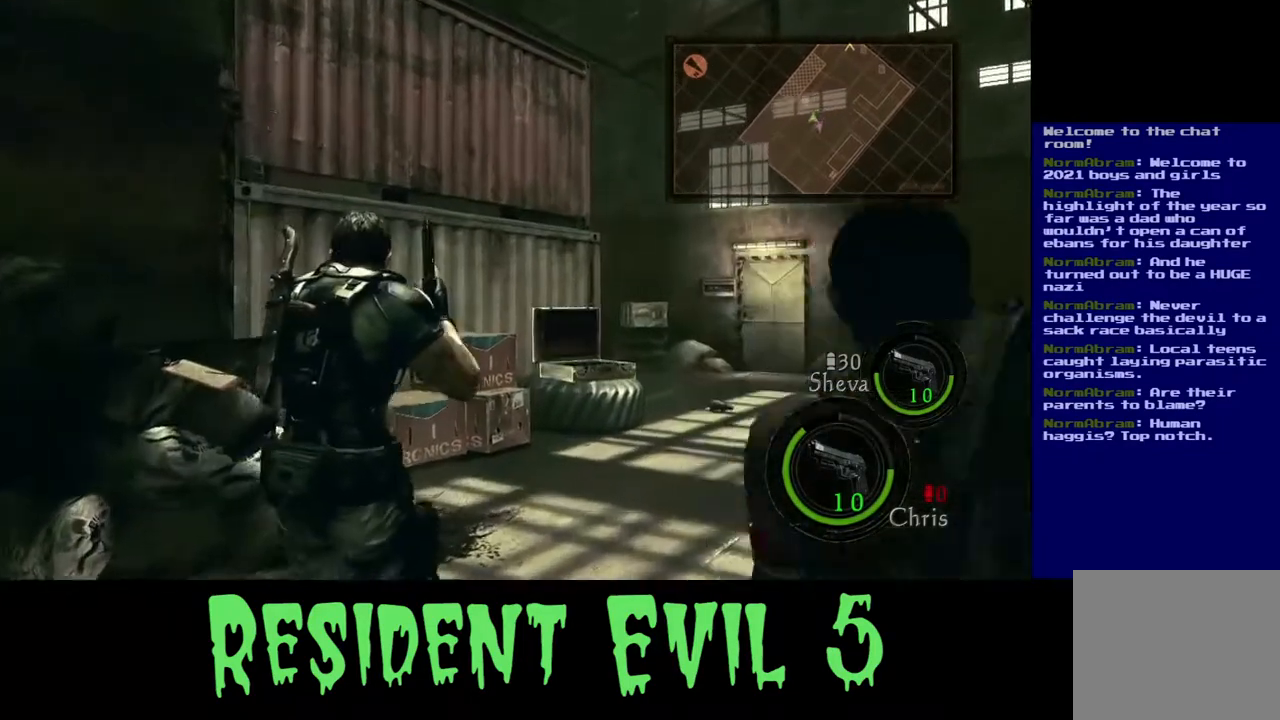
{"buttons": [], "left_stick": "up", "right_stick": "down-left", "events": [[133, "right_stick", "up-left"], [233, "right_stick", "down-left"]]}
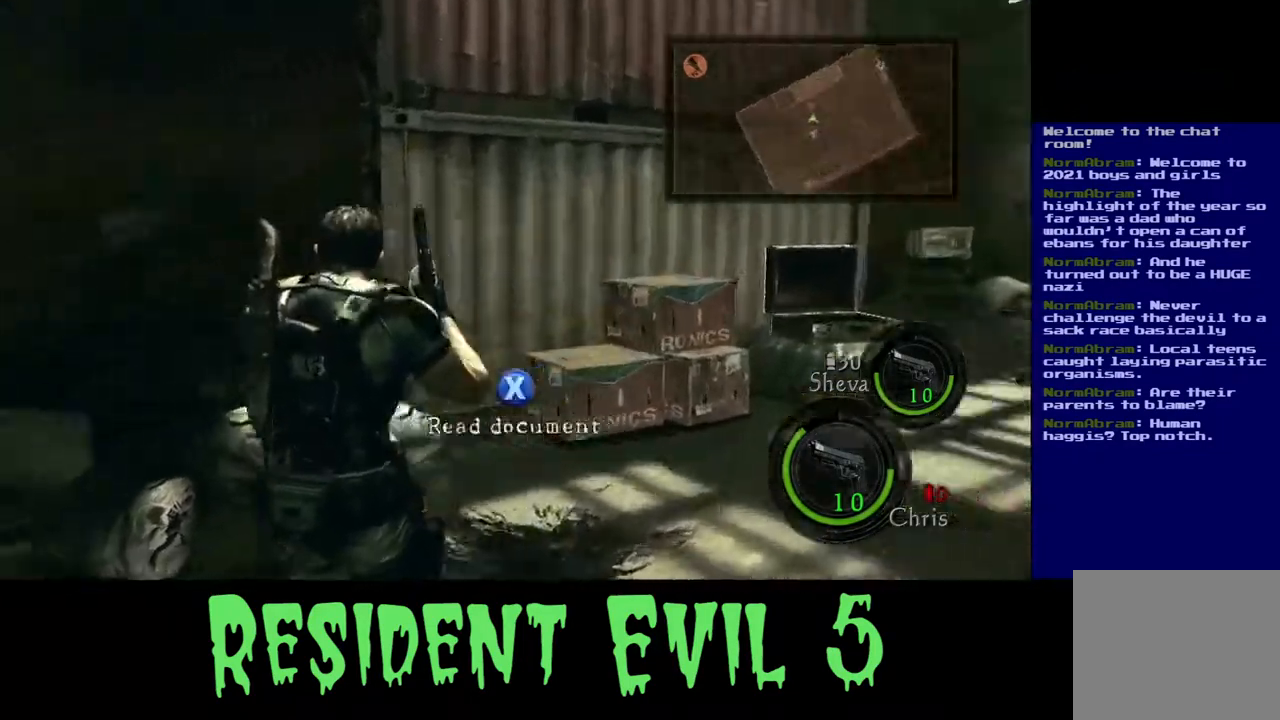
{"buttons": [], "left_stick": "center", "right_stick": "center", "events": [[83, "right_stick", "left"], [300, "right_stick", "center"], [417, "left_stick", "center"]]}
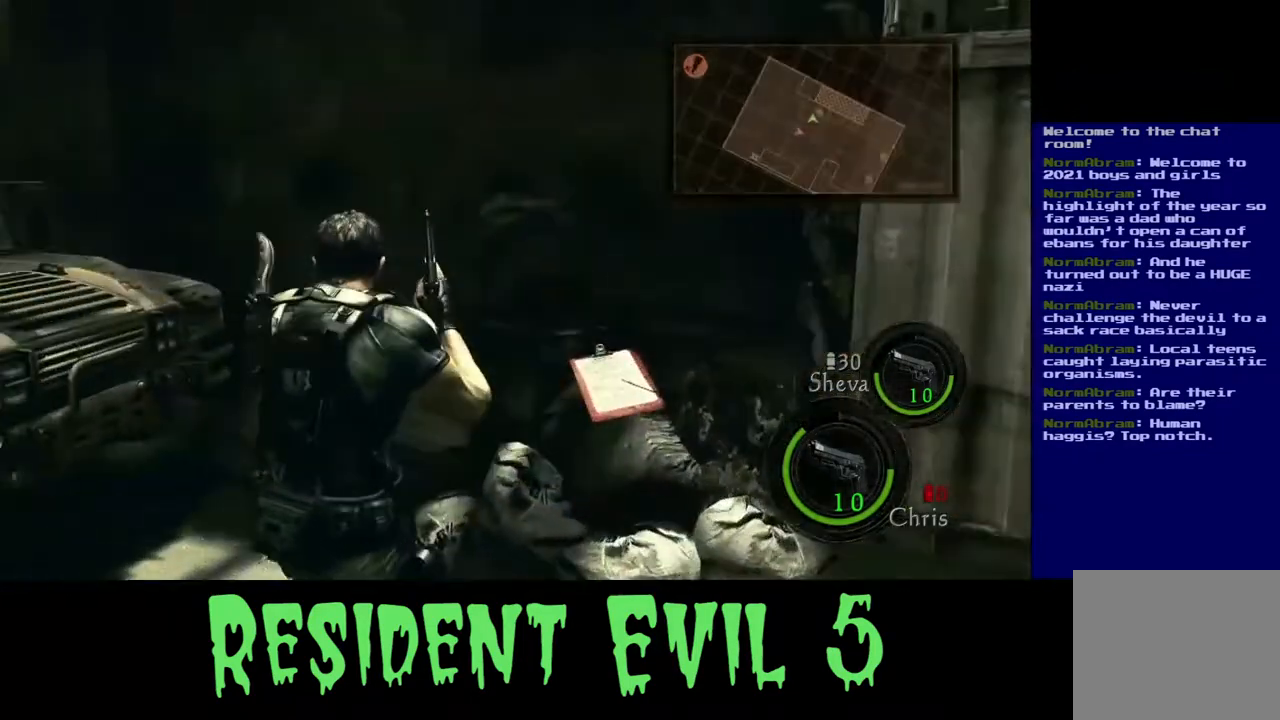
{"buttons": [], "left_stick": "down-right", "right_stick": "center", "events": [[333, "left_stick", "down-right"]]}
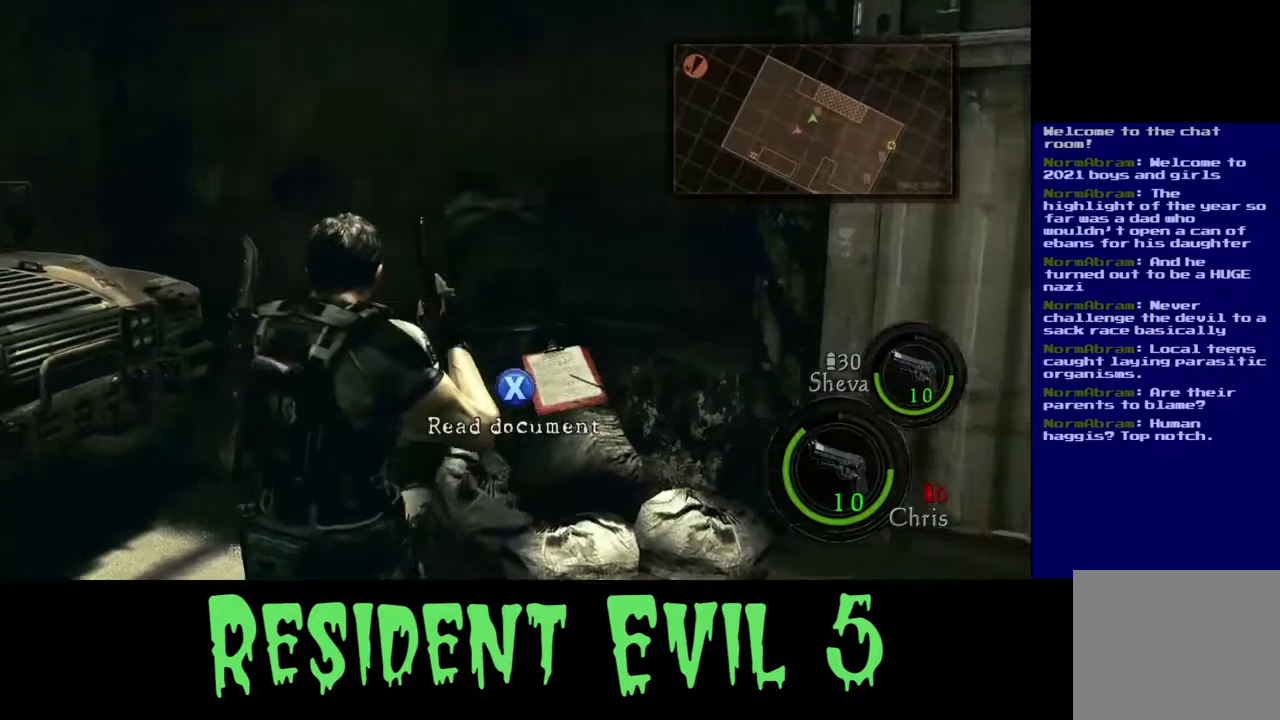
{"buttons": [], "left_stick": "center", "right_stick": "center", "events": [[167, "left_stick", "center"]]}
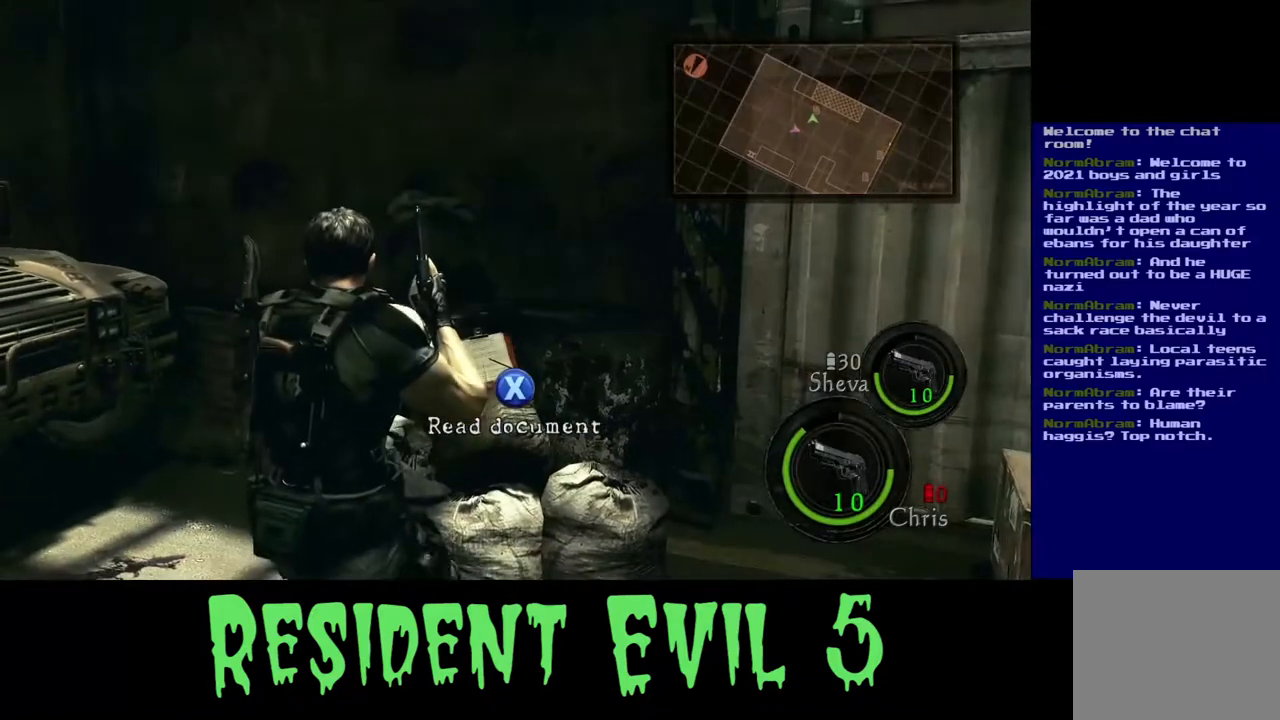
{"buttons": [], "left_stick": "center", "right_stick": "center", "events": [[117, "X", "down"], [217, "X", "up"]]}